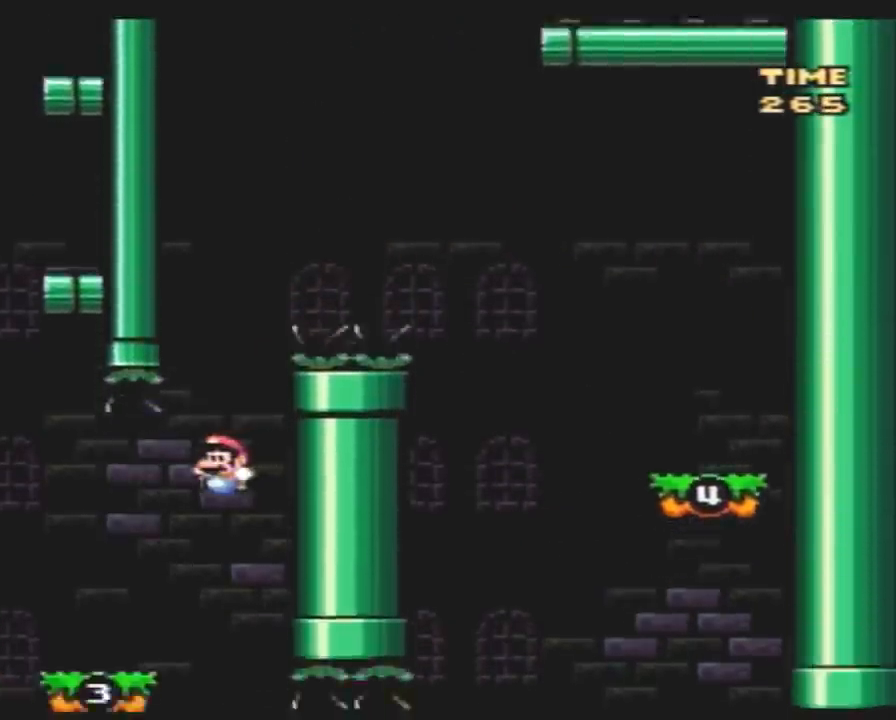
Gameplay with a controller (Nintendo layout); each line is a JSON object with the inputs held at the frame after it. "events" lists button and stick changes between this image and that frame as [ms after this image, input, new state], when the widget could be followed in between. Not read: B L3 R3.
{"buttons": ["Y", "DPAD_LEFT"], "events": [[150, "DPAD_LEFT", "up"], [150, "DPAD_UP", "down"], [183, "DPAD_RIGHT", "down"], [183, "DPAD_UP", "up"], [317, "DPAD_RIGHT", "up"], [333, "DPAD_LEFT", "down"]]}
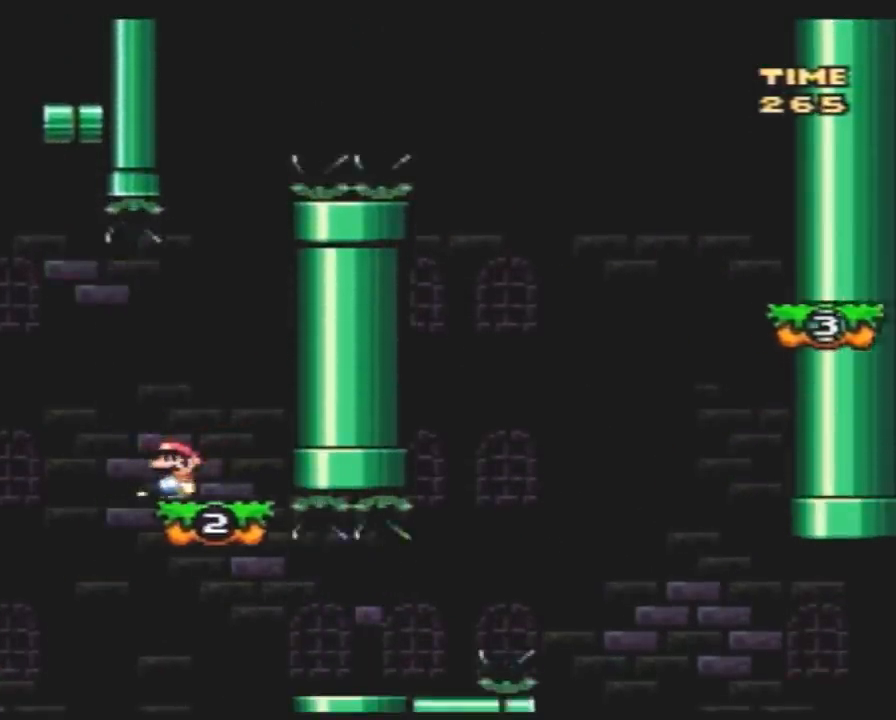
{"buttons": ["Y", "DPAD_LEFT"], "events": [[333, "DPAD_UP", "down"], [367, "DPAD_LEFT", "up"], [367, "DPAD_RIGHT", "down"], [367, "DPAD_UP", "up"], [467, "DPAD_LEFT", "down"], [467, "DPAD_RIGHT", "up"]]}
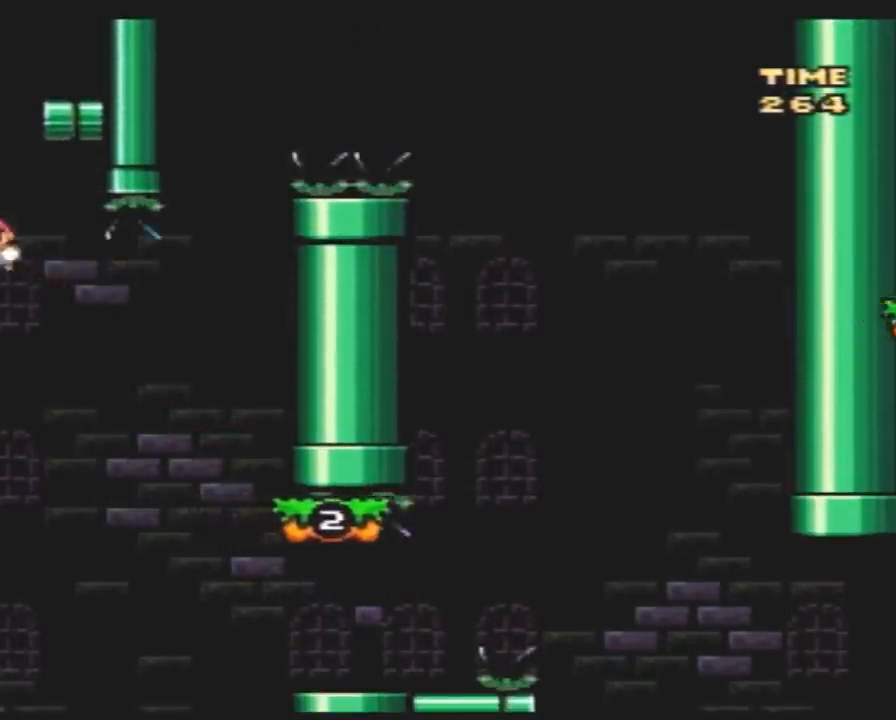
{"buttons": ["Y", "DPAD_LEFT"], "events": [[200, "DPAD_LEFT", "up"], [200, "DPAD_RIGHT", "down"], [350, "DPAD_LEFT", "down"], [350, "DPAD_RIGHT", "up"]]}
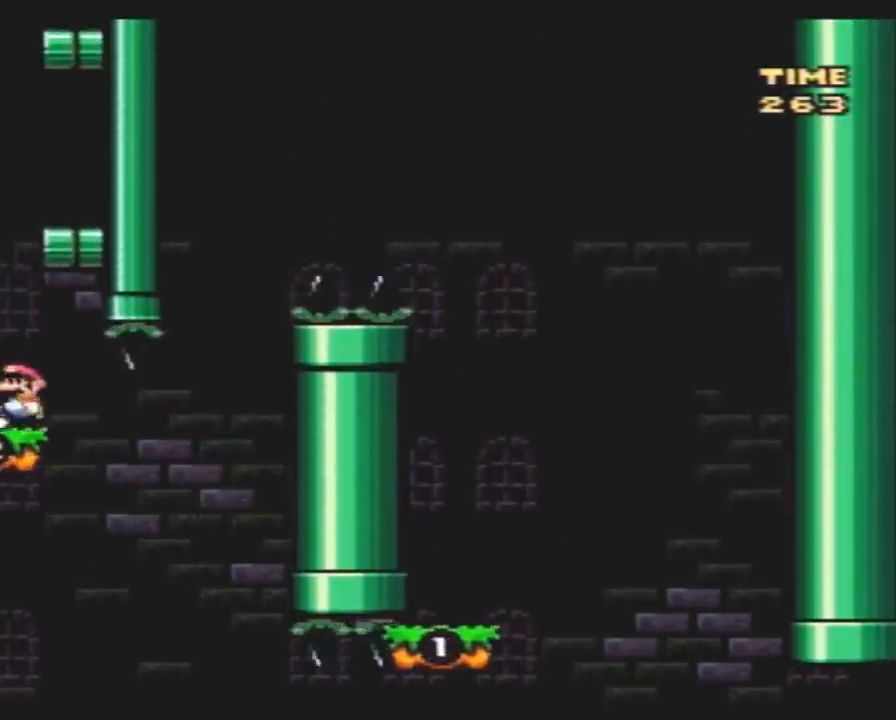
{"buttons": ["Y", "DPAD_RIGHT"], "events": [[100, "DPAD_LEFT", "up"], [100, "DPAD_RIGHT", "down"]]}
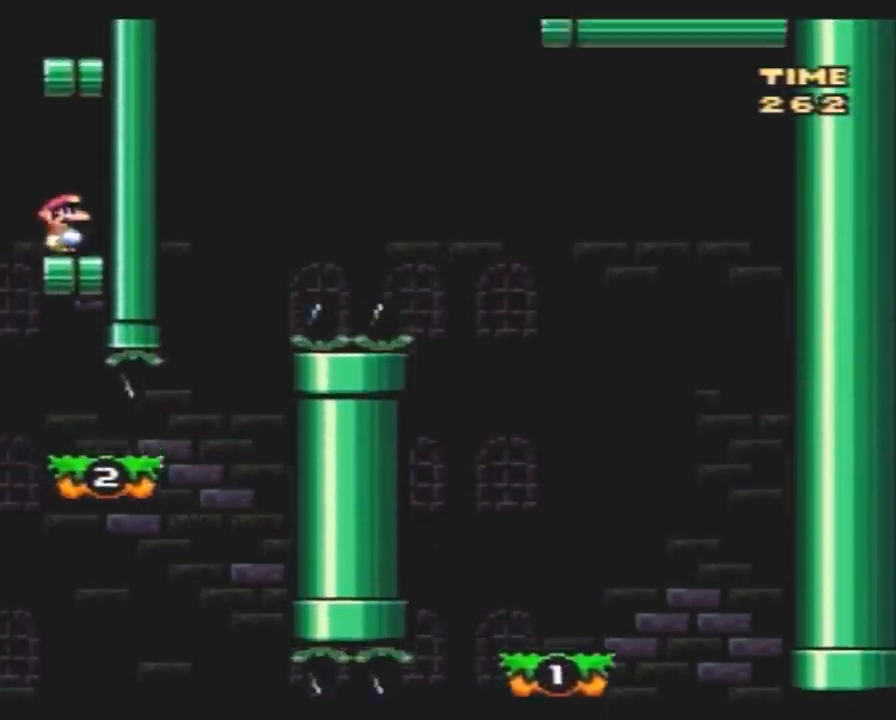
{"buttons": ["Y", "DPAD_RIGHT"], "events": [[17, "DPAD_RIGHT", "up"], [50, "DPAD_LEFT", "down"], [300, "DPAD_LEFT", "up"], [300, "DPAD_UP", "down"], [333, "DPAD_RIGHT", "down"], [333, "DPAD_UP", "up"]]}
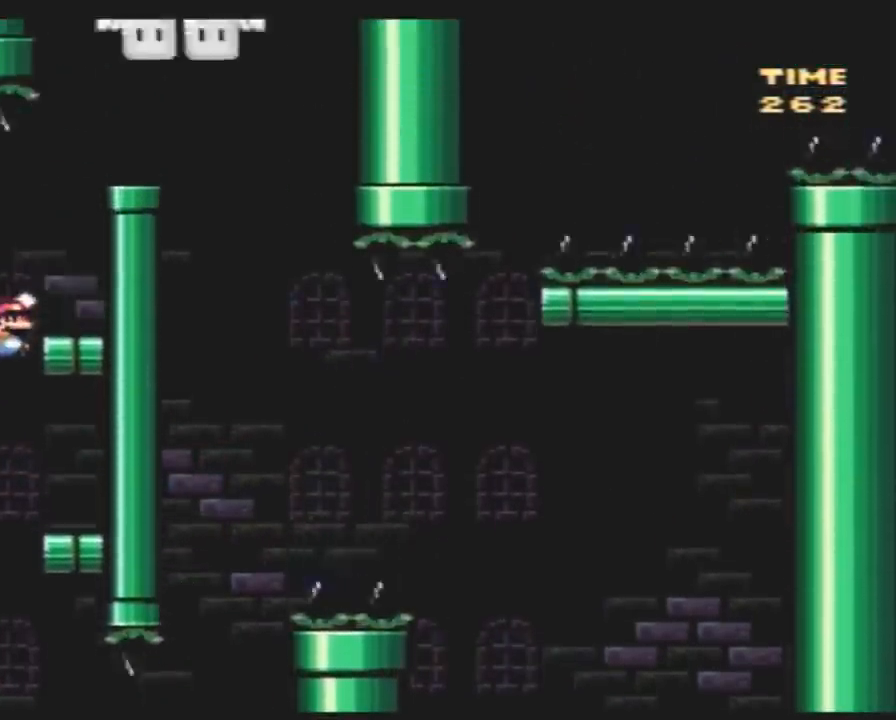
{"buttons": ["Y", "DPAD_RIGHT"], "events": [[267, "DPAD_RIGHT", "up"], [383, "DPAD_RIGHT", "down"]]}
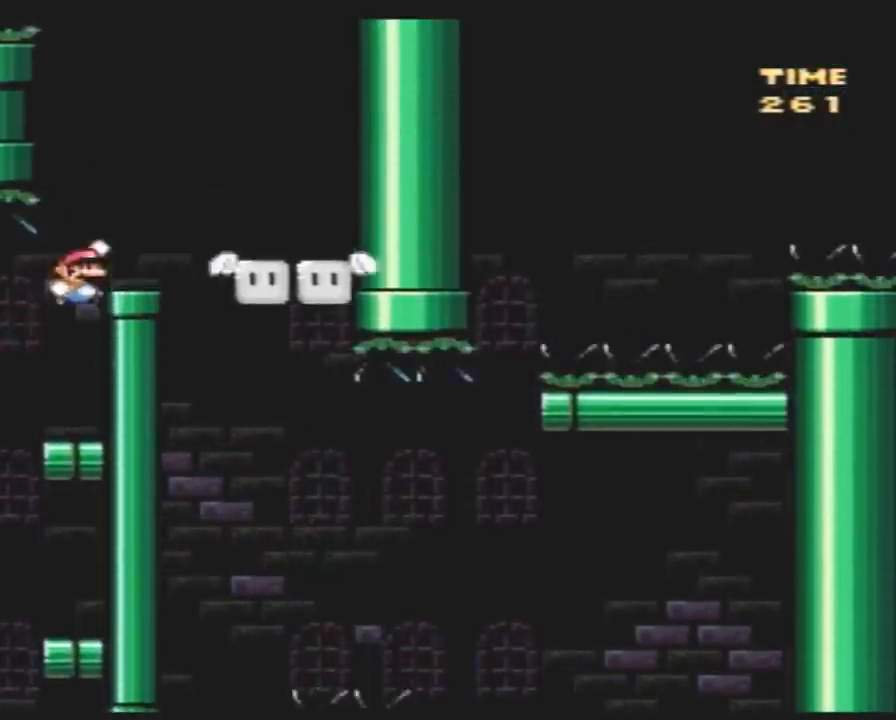
{"buttons": [], "events": [[117, "Y", "up"], [133, "DPAD_RIGHT", "up"], [167, "DPAD_LEFT", "down"], [283, "DPAD_LEFT", "up"]]}
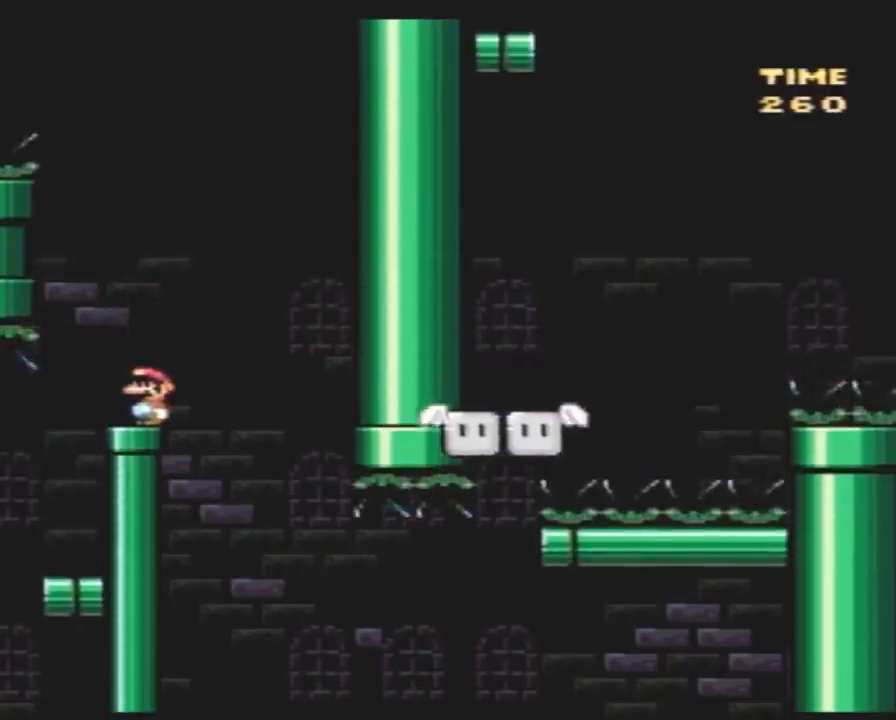
{"buttons": [], "events": []}
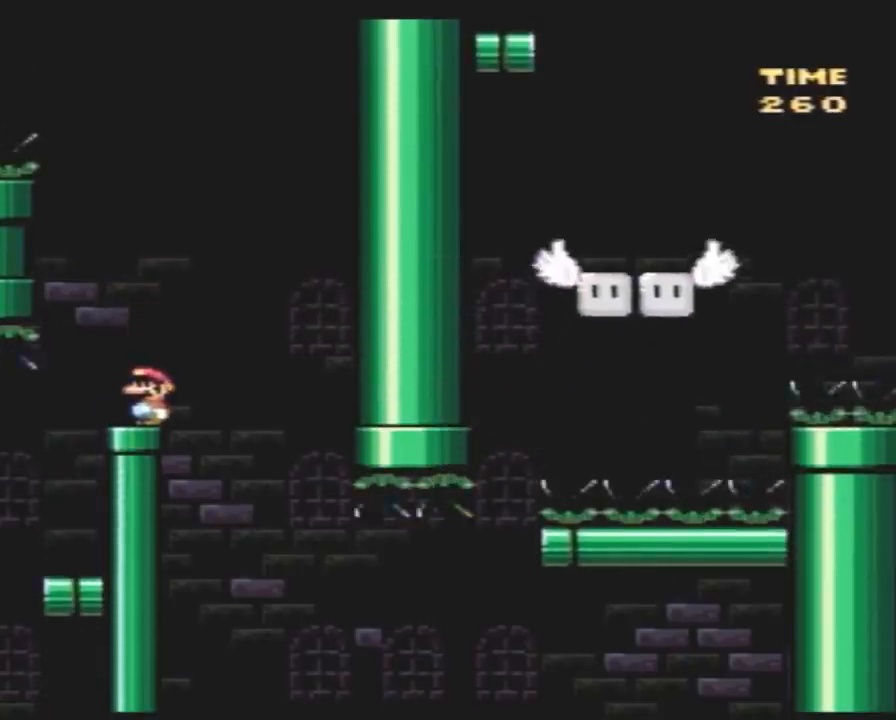
{"buttons": [], "events": []}
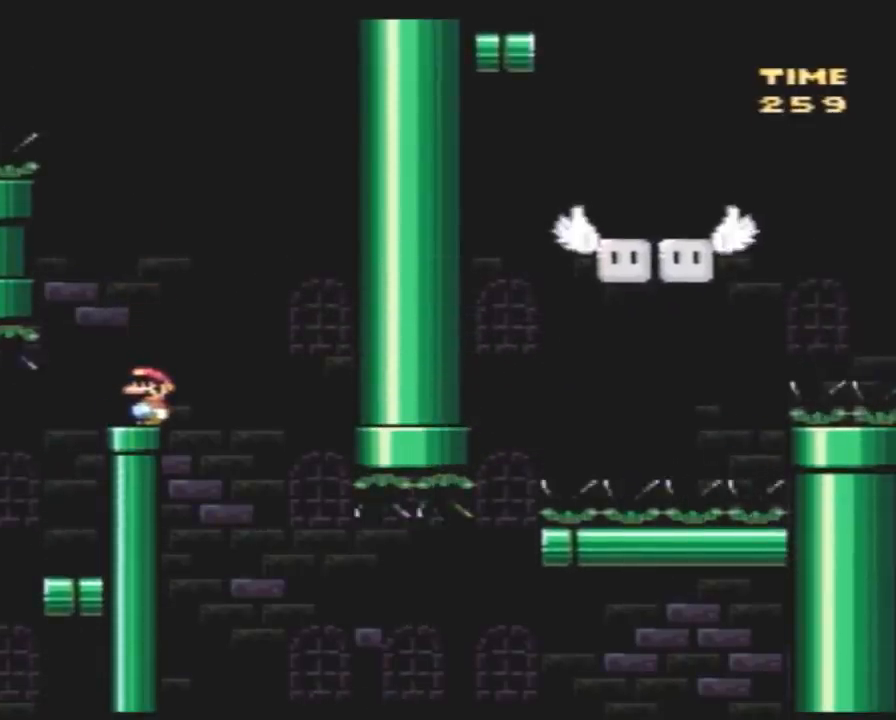
{"buttons": ["Y"], "events": [[350, "Y", "down"]]}
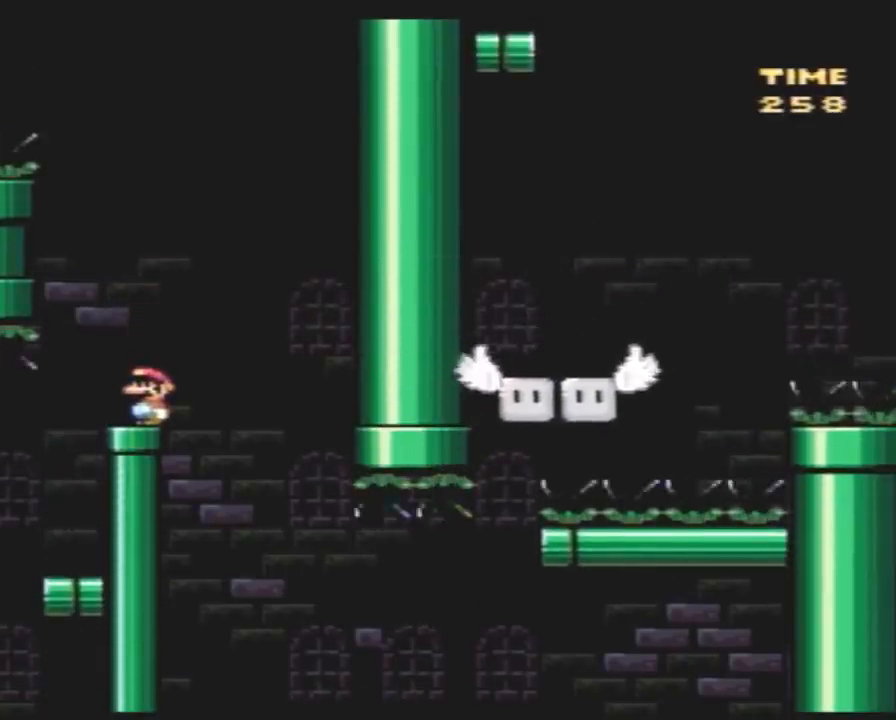
{"buttons": ["Y", "DPAD_RIGHT"], "events": [[433, "DPAD_RIGHT", "down"]]}
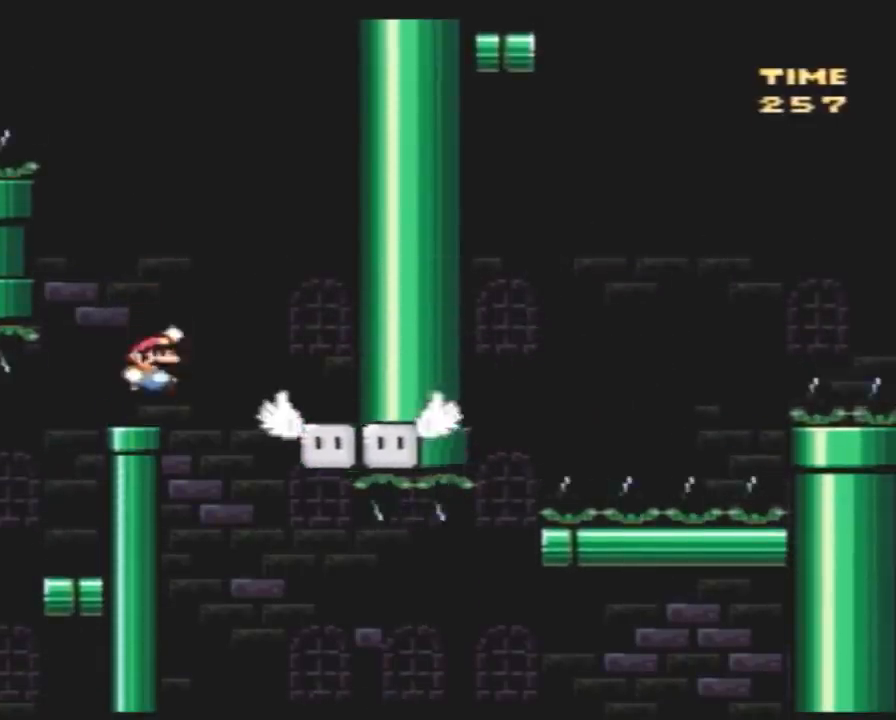
{"buttons": ["Y"], "events": [[250, "DPAD_RIGHT", "up"], [283, "DPAD_LEFT", "down"], [433, "DPAD_LEFT", "up"]]}
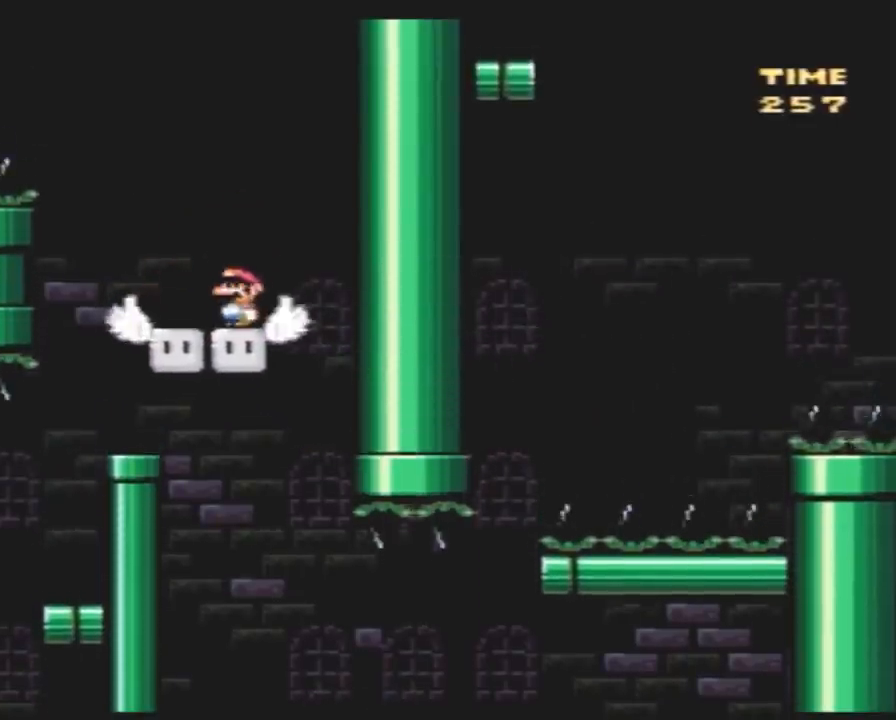
{"buttons": ["Y", "DPAD_LEFT"], "events": [[367, "DPAD_LEFT", "down"]]}
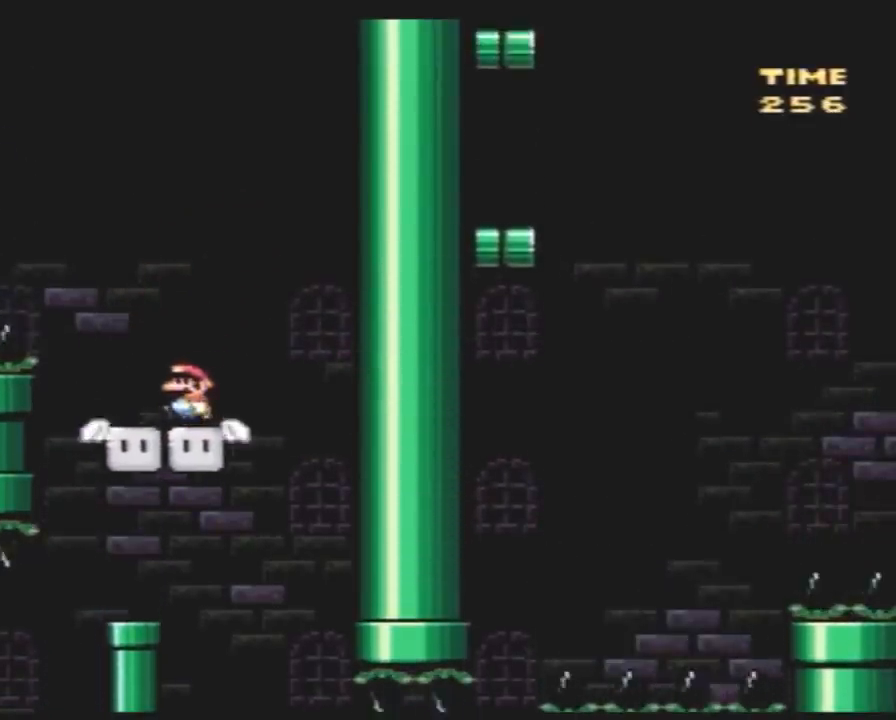
{"buttons": ["Y", "DPAD_LEFT"], "events": []}
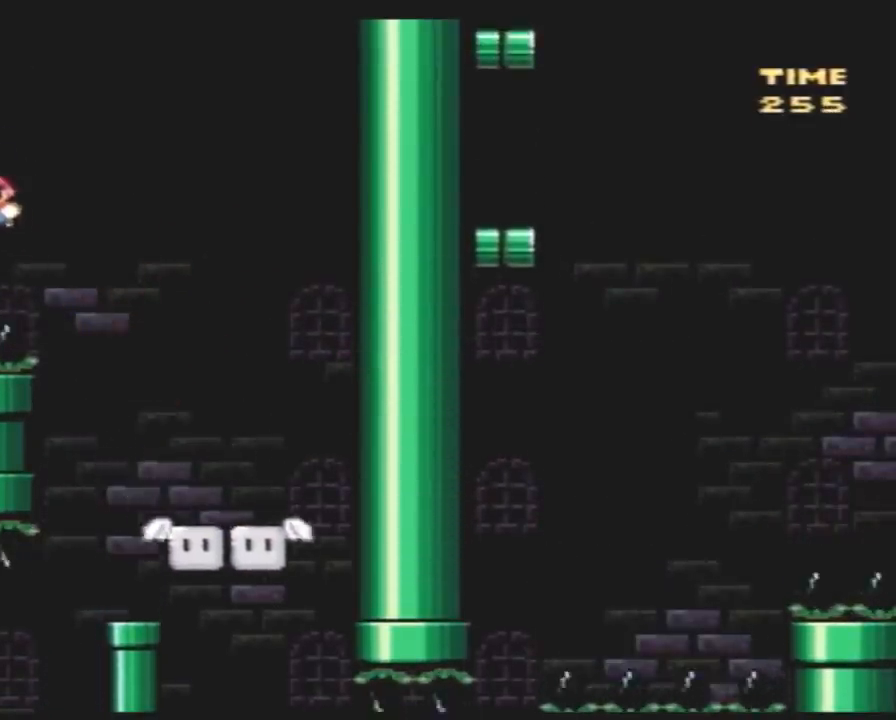
{"buttons": ["Y", "DPAD_LEFT"], "events": []}
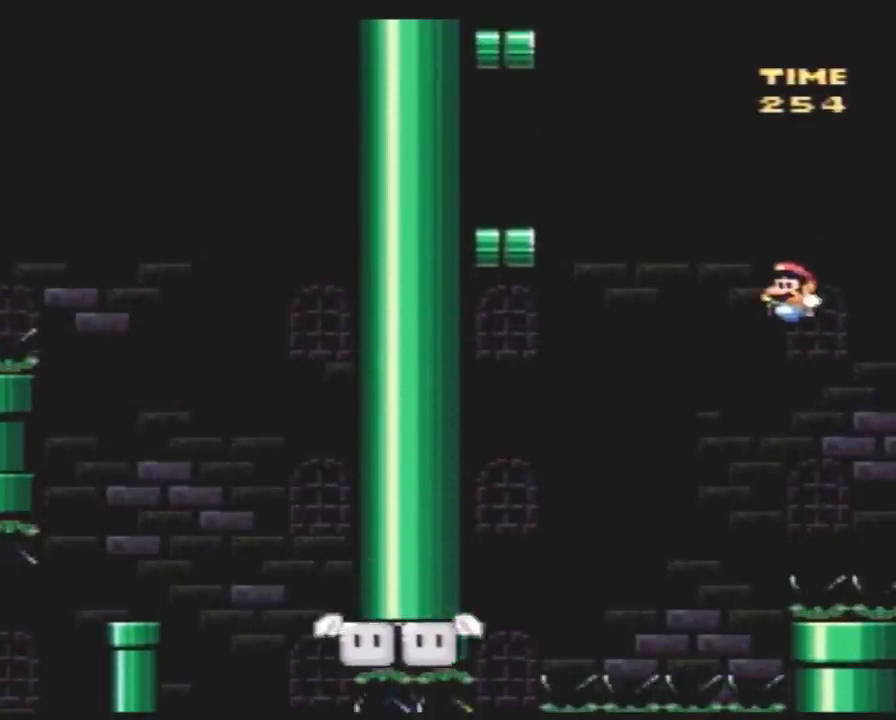
{"buttons": ["Y", "DPAD_RIGHT"], "events": [[433, "DPAD_LEFT", "up"], [433, "DPAD_UP", "down"], [467, "DPAD_RIGHT", "down"], [467, "DPAD_UP", "up"]]}
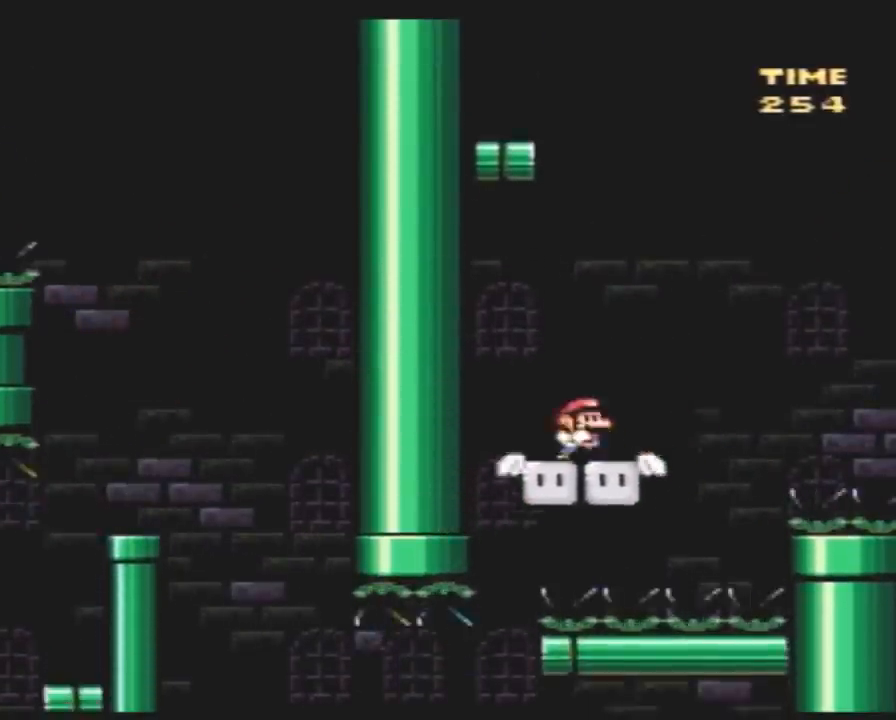
{"buttons": ["Y", "DPAD_RIGHT"], "events": [[67, "DPAD_RIGHT", "up"], [283, "DPAD_RIGHT", "down"]]}
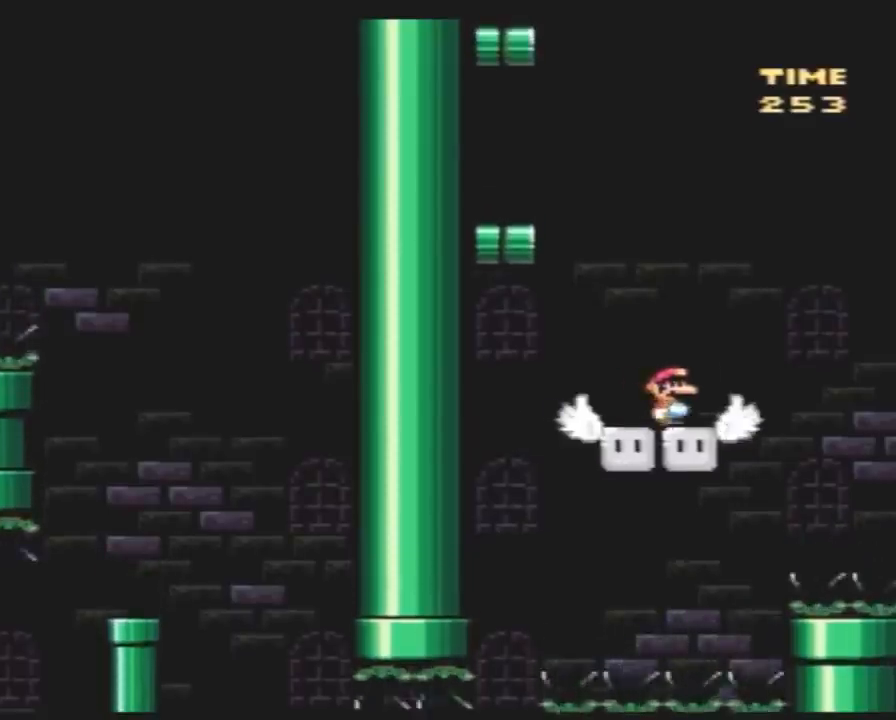
{"buttons": ["Y", "DPAD_LEFT"], "events": [[33, "DPAD_LEFT", "down"], [33, "DPAD_RIGHT", "up"]]}
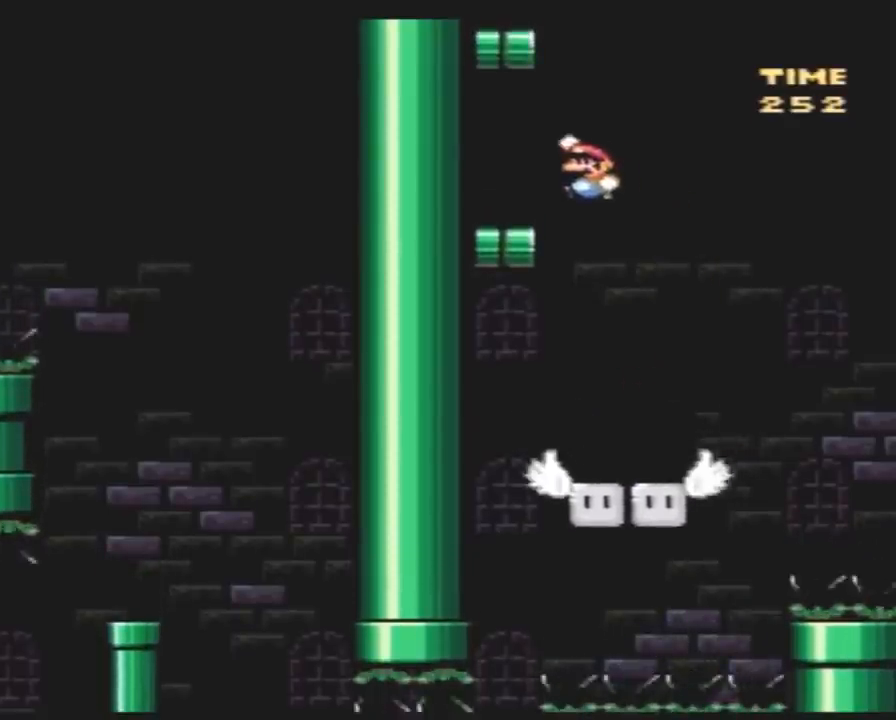
{"buttons": ["Y", "DPAD_RIGHT"], "events": [[233, "DPAD_LEFT", "up"], [300, "DPAD_RIGHT", "down"]]}
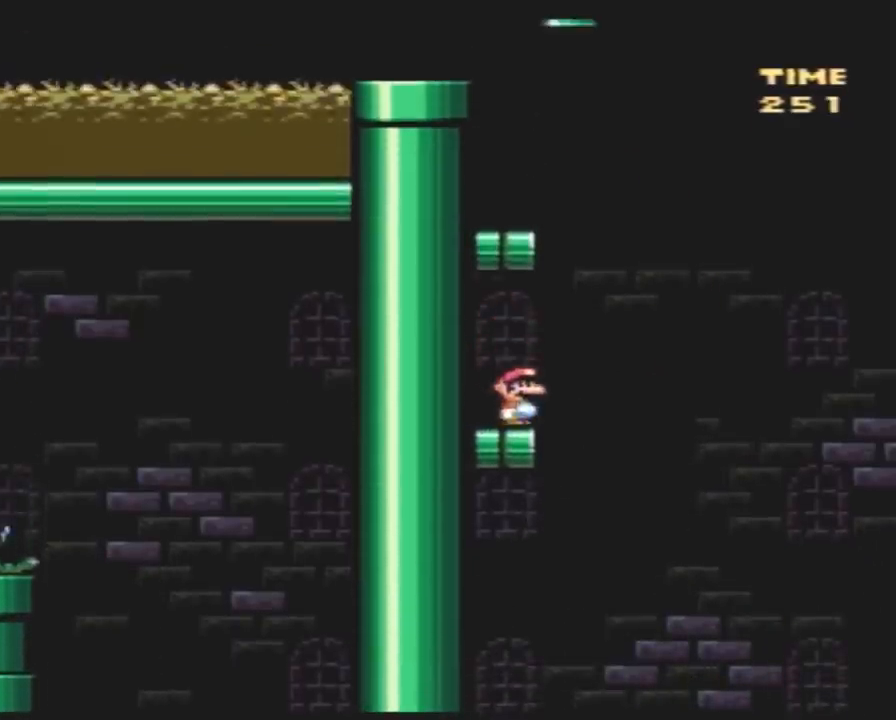
{"buttons": ["Y", "DPAD_LEFT"], "events": [[83, "DPAD_RIGHT", "up"], [117, "DPAD_LEFT", "down"]]}
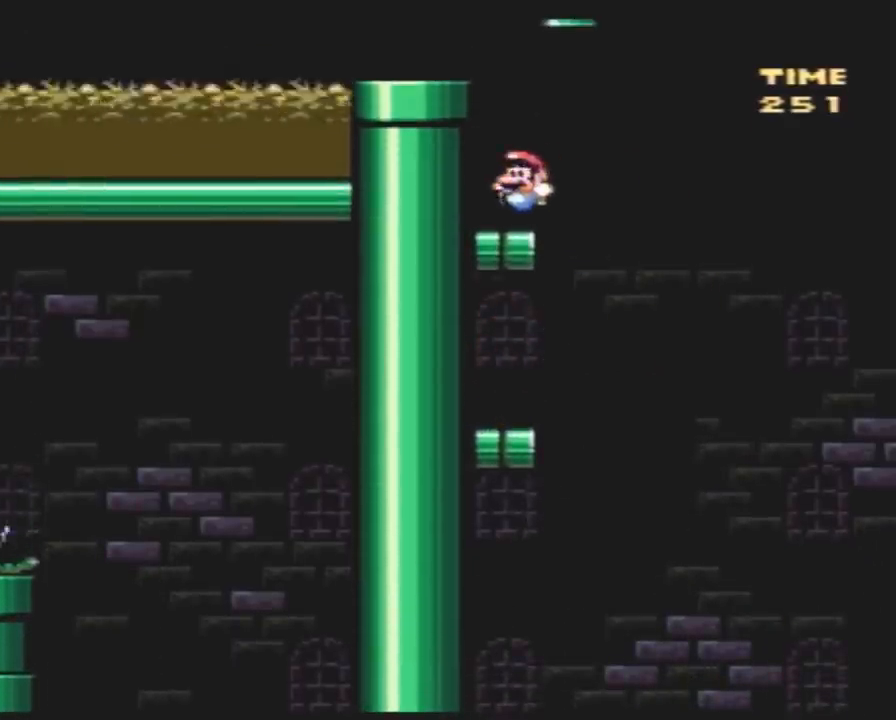
{"buttons": ["Y", "DPAD_LEFT"], "events": [[83, "DPAD_LEFT", "up"], [300, "DPAD_LEFT", "down"]]}
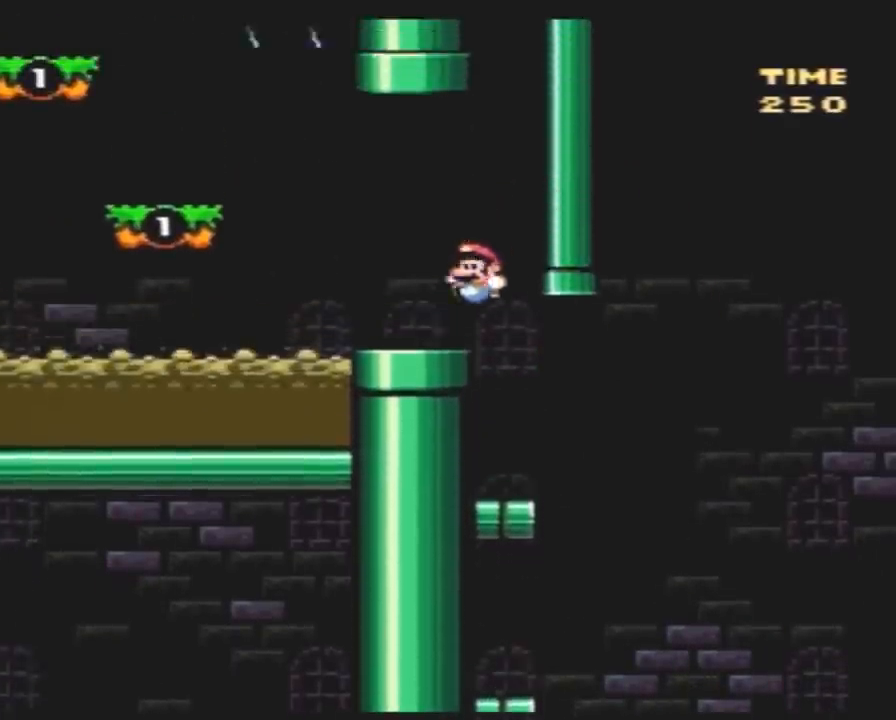
{"buttons": ["Y", "DPAD_LEFT"], "events": [[133, "DPAD_LEFT", "up"], [167, "DPAD_LEFT", "down"]]}
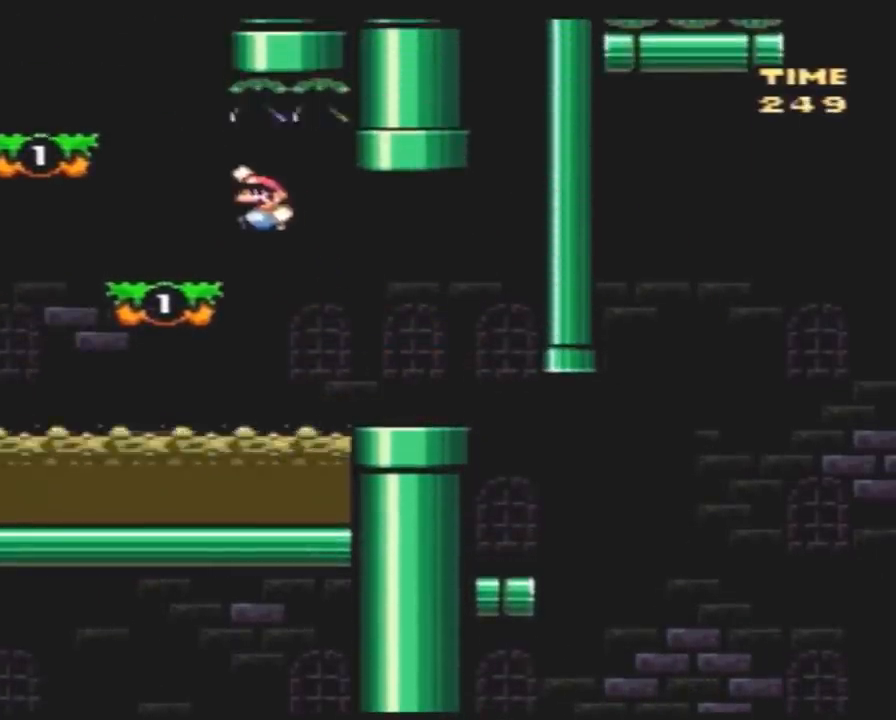
{"buttons": ["Y", "DPAD_LEFT"], "events": [[50, "DPAD_LEFT", "up"], [100, "DPAD_RIGHT", "down"], [200, "DPAD_LEFT", "down"], [200, "DPAD_RIGHT", "up"]]}
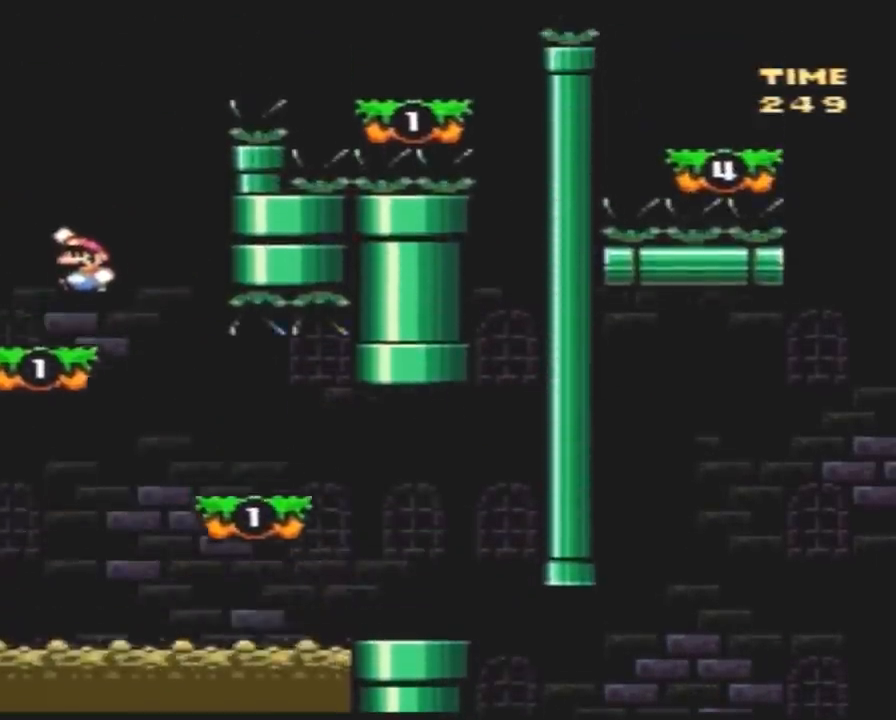
{"buttons": ["Y", "DPAD_LEFT"], "events": []}
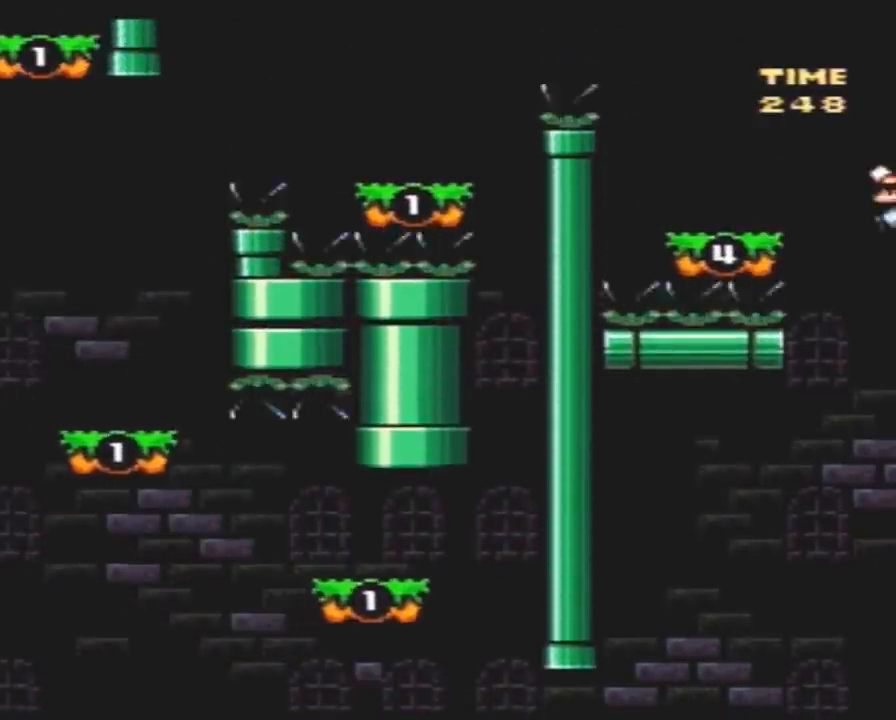
{"buttons": ["Y", "DPAD_LEFT"], "events": [[400, "DPAD_LEFT", "up"], [400, "DPAD_RIGHT", "down"], [467, "DPAD_LEFT", "down"], [467, "DPAD_RIGHT", "up"]]}
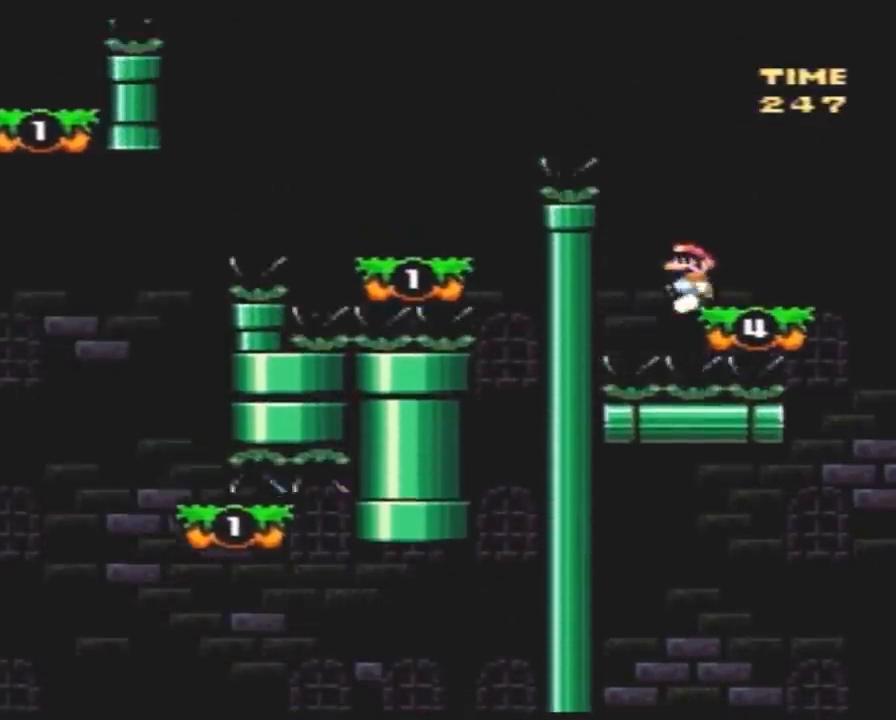
{"buttons": ["Y"], "events": [[183, "DPAD_LEFT", "up"], [183, "DPAD_UP", "down"], [233, "DPAD_RIGHT", "down"], [233, "DPAD_UP", "up"], [417, "DPAD_RIGHT", "up"]]}
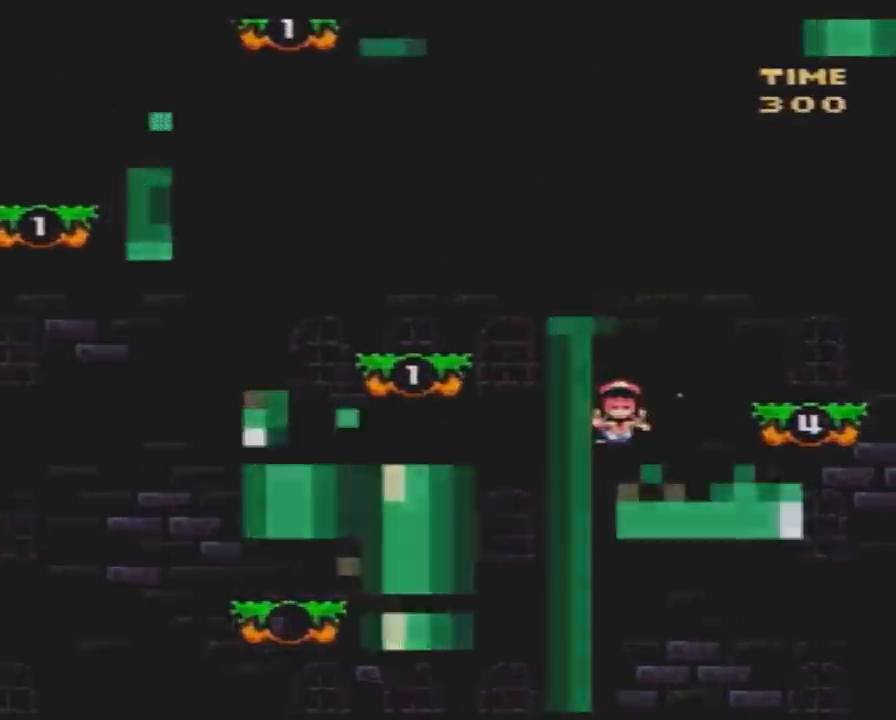
{"buttons": [], "events": [[17, "Y", "up"]]}
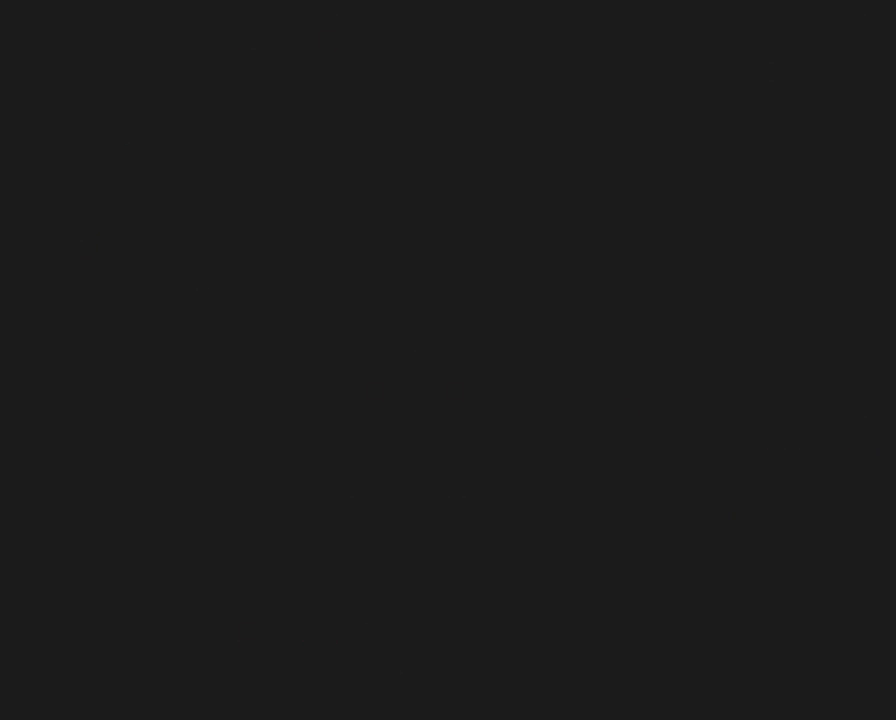
{"buttons": [], "events": []}
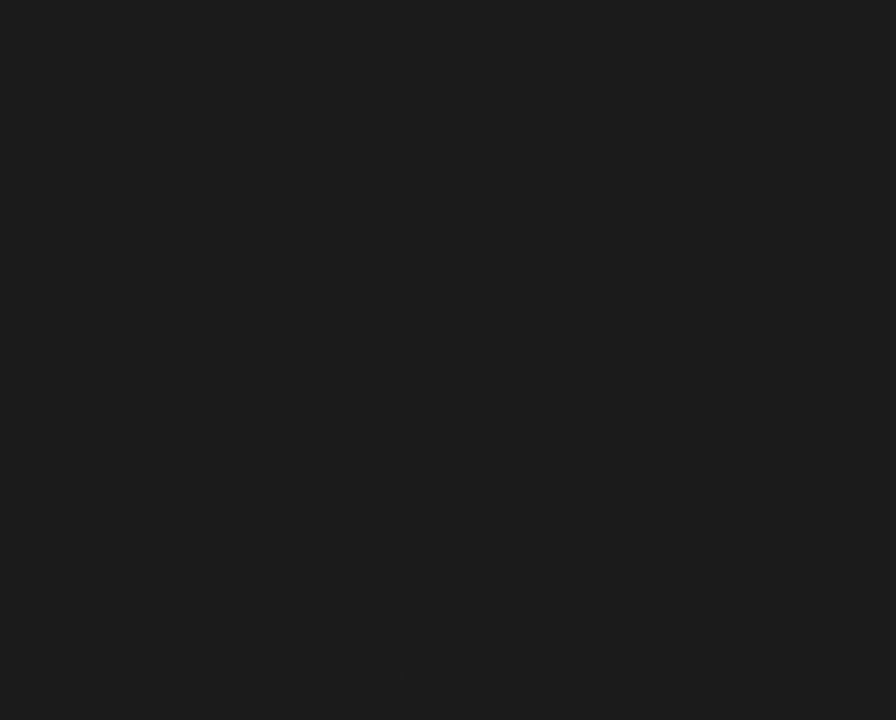
{"buttons": [], "events": []}
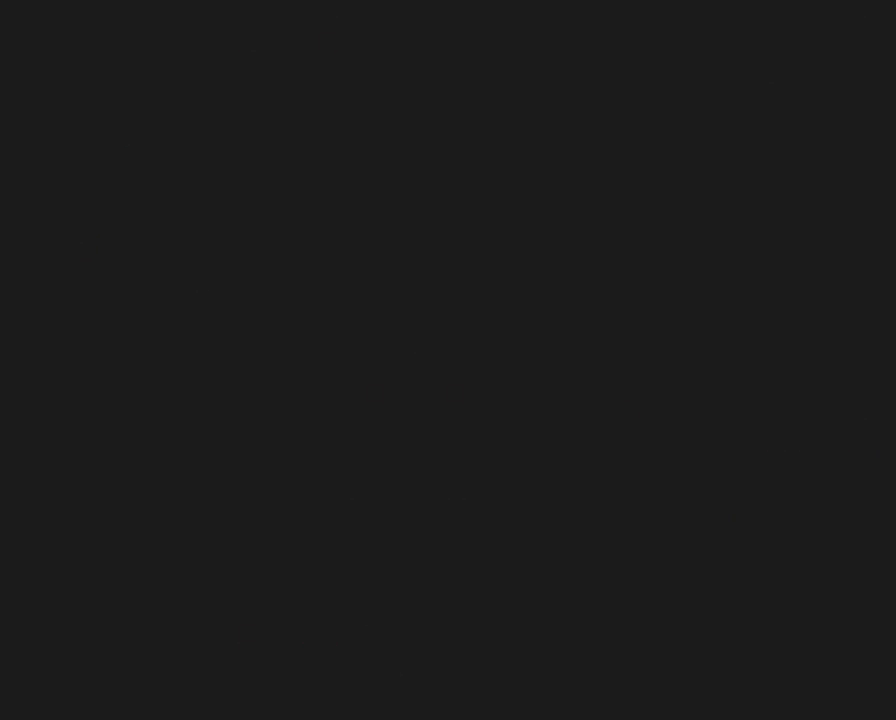
{"buttons": ["Y"], "events": [[233, "Y", "down"]]}